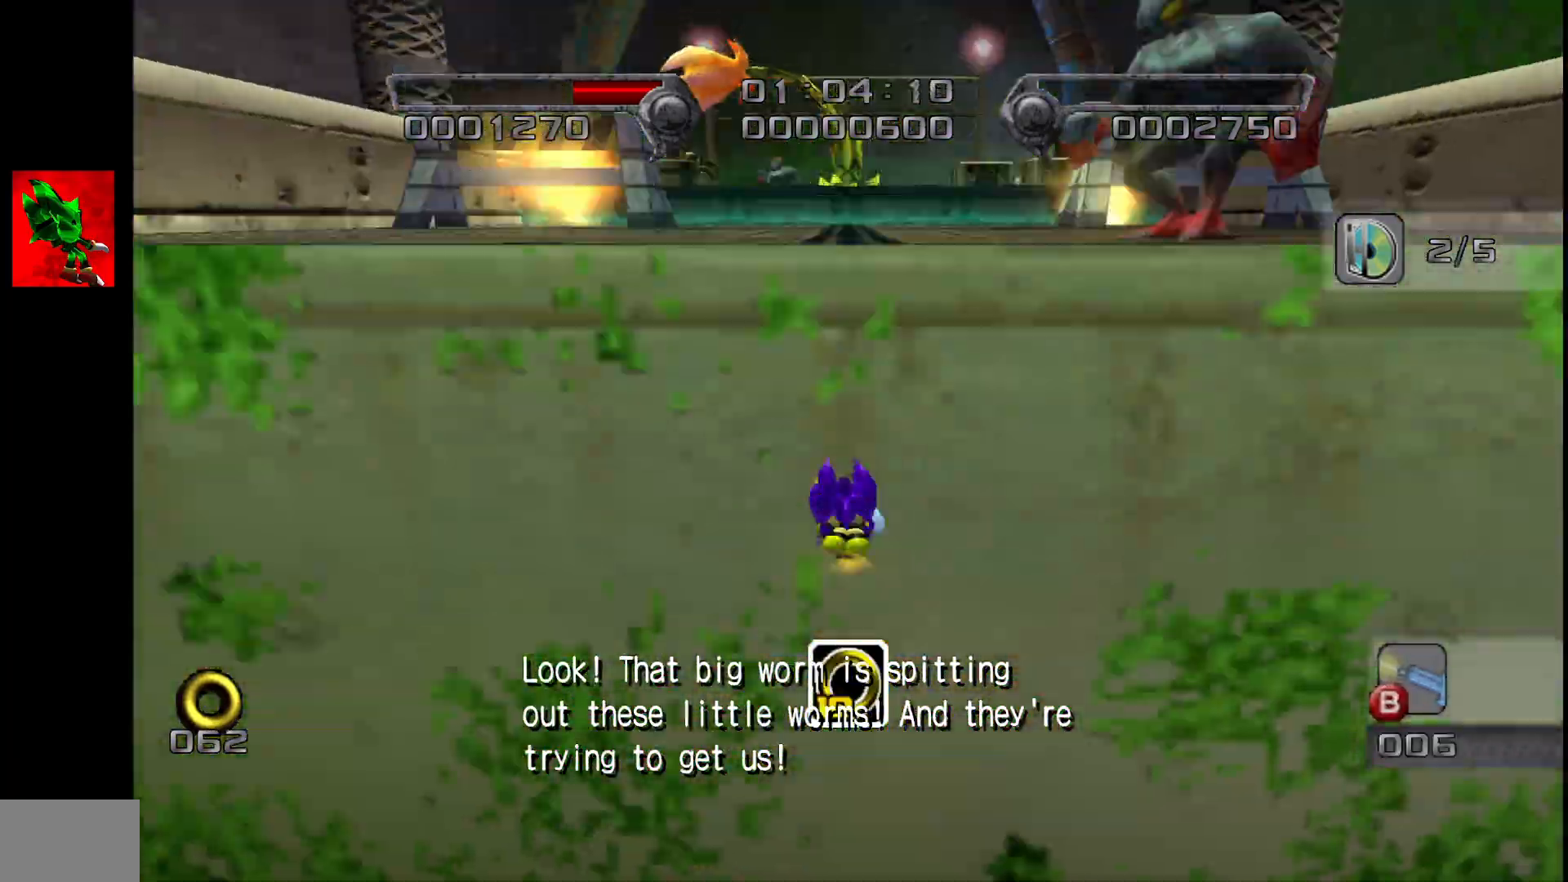
Gameplay with a controller (PlayStation layout); each line is a JSON object with the inputs held at the frame after it (dt_ms = milliseconds from this image to that frame). "events" lists button and stick changes between this image and that frame as [ms after this image, input, new state], when the widget could be followed in between. Not read: right_stick.
{"dt_ms": 1000, "buttons": ["L2"], "left_stick": "up"}
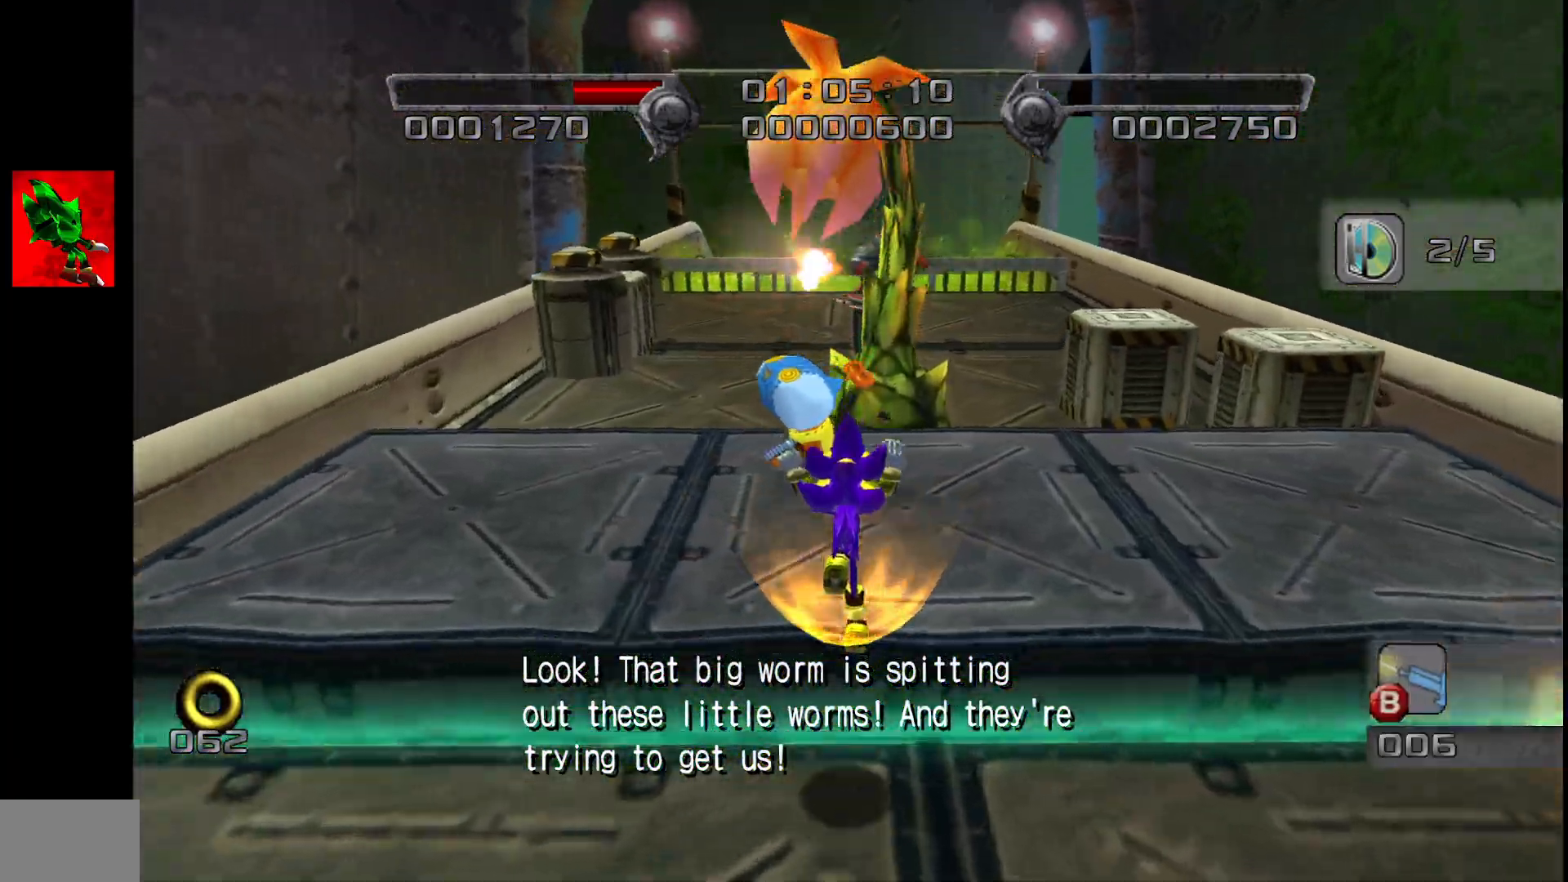
{"dt_ms": 500, "buttons": ["L2"], "left_stick": "up", "events": [[150, "CROSS", "down"], [233, "CROSS", "up"], [300, "CROSS", "down"], [500, "CROSS", "up"]]}
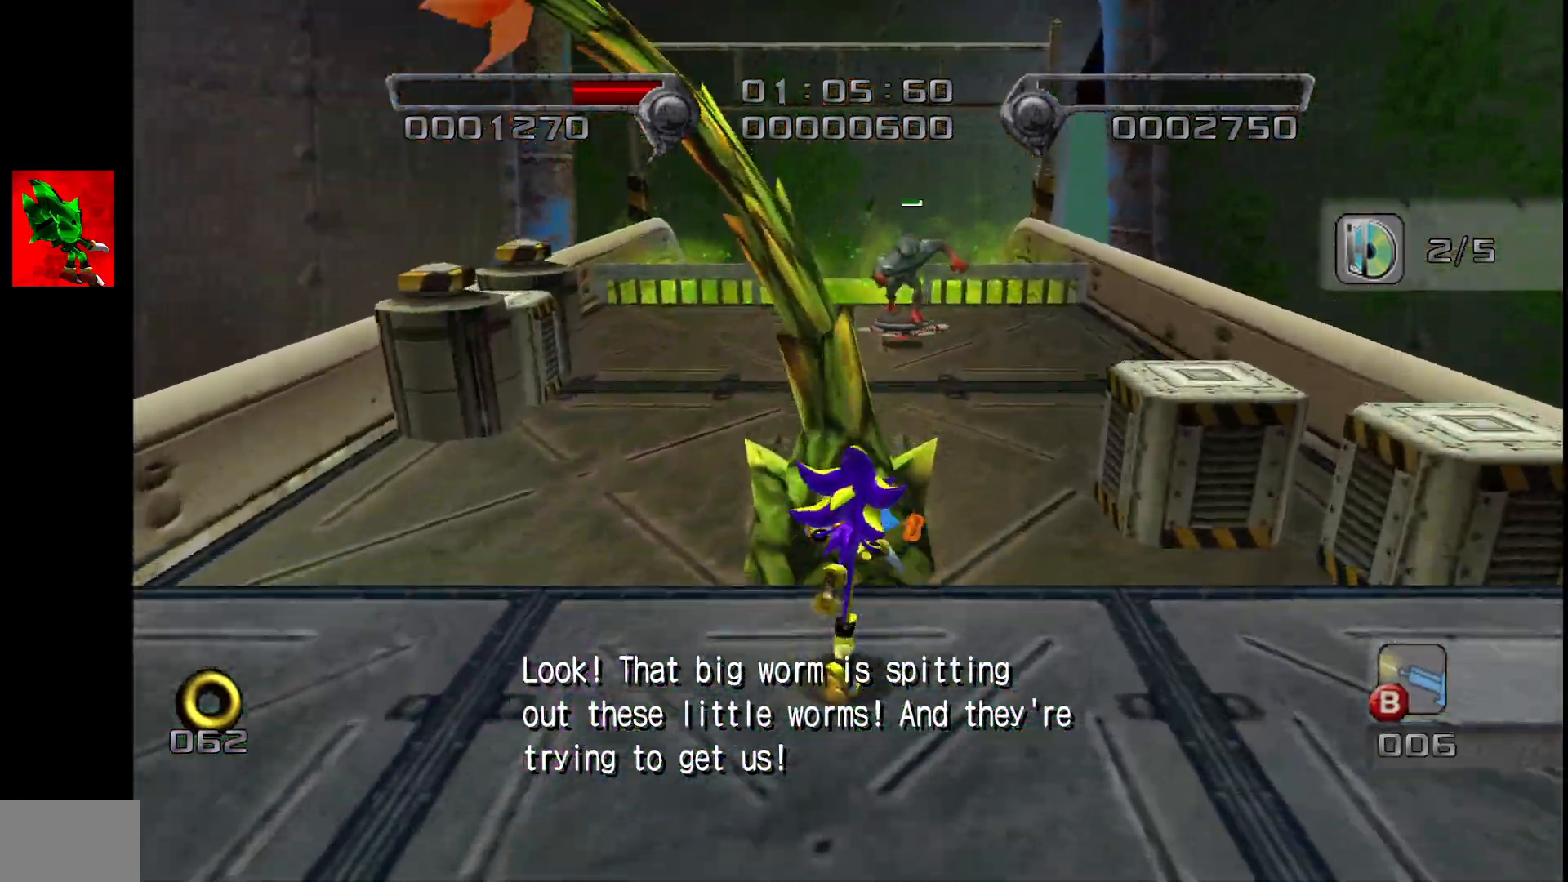
{"dt_ms": 500, "buttons": ["SQUARE"], "left_stick": "up-left", "events": [[67, "CROSS", "down"], [117, "CROSS", "up"], [133, "L2", "up"], [233, "left_stick", "up-left"], [483, "SQUARE", "down"]]}
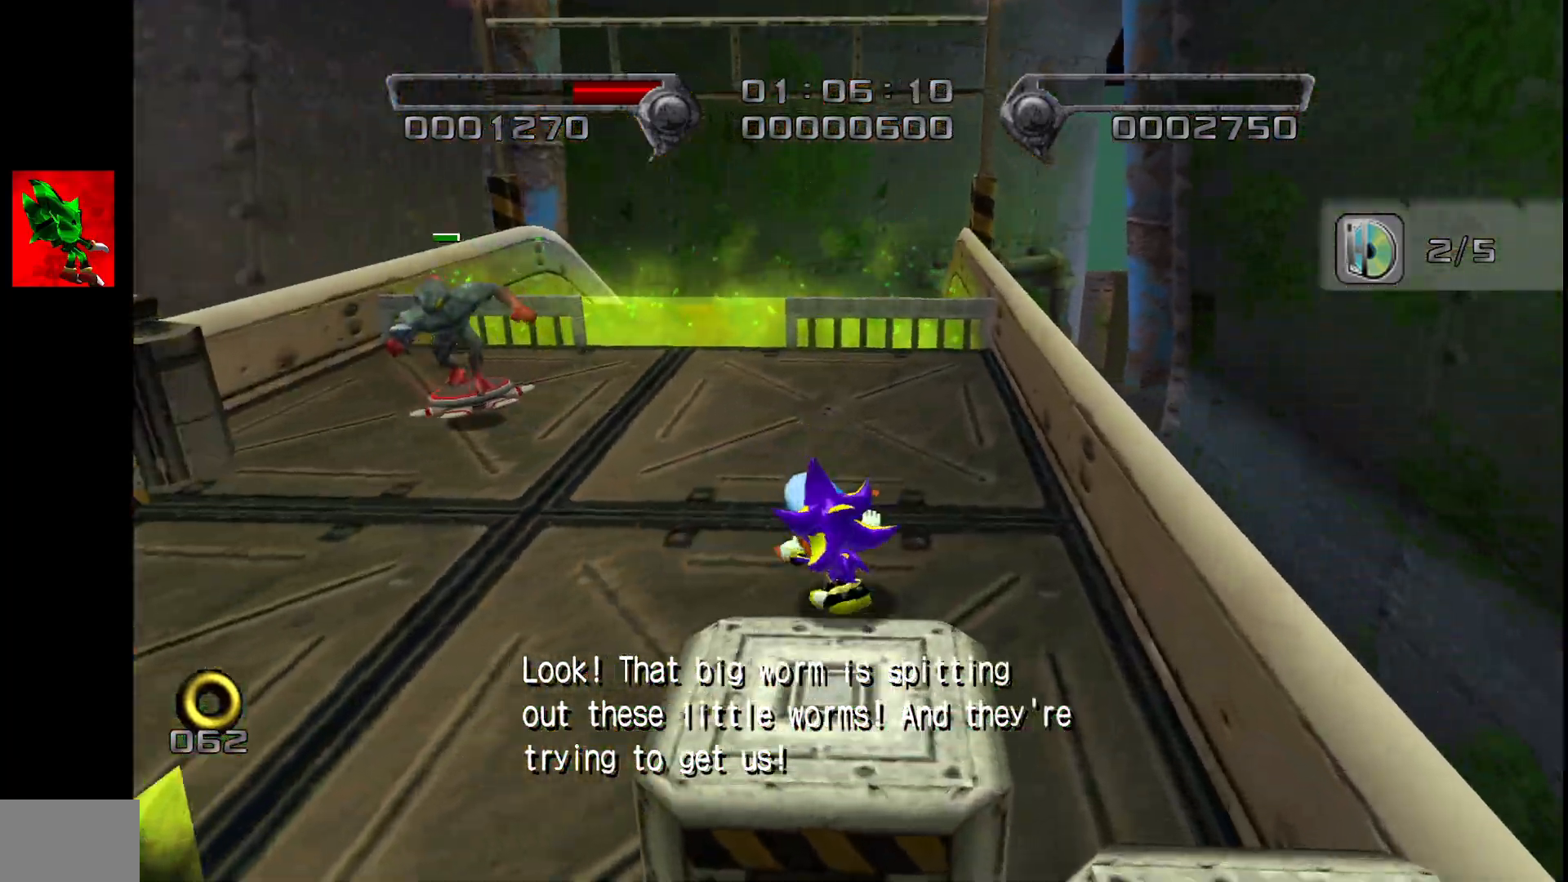
{"dt_ms": 500, "buttons": [], "left_stick": "up-left", "events": [[167, "SQUARE", "up"]]}
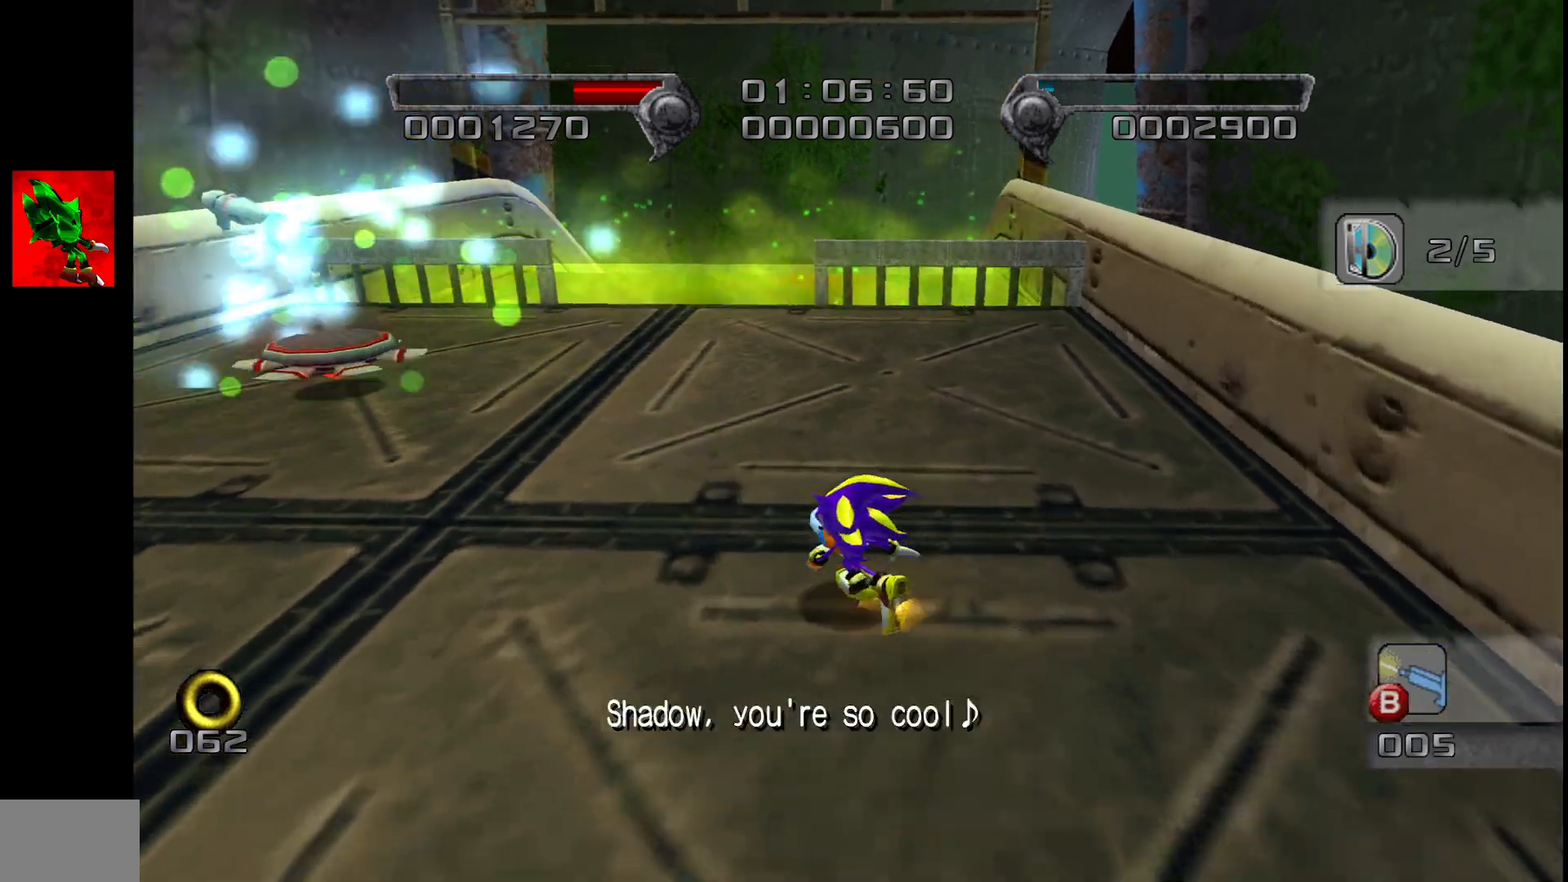
{"dt_ms": 500, "buttons": ["CIRCLE"], "left_stick": "up-right", "events": [[367, "CIRCLE", "down"], [417, "CIRCLE", "up"], [433, "left_stick", "up-right"], [467, "CIRCLE", "down"]]}
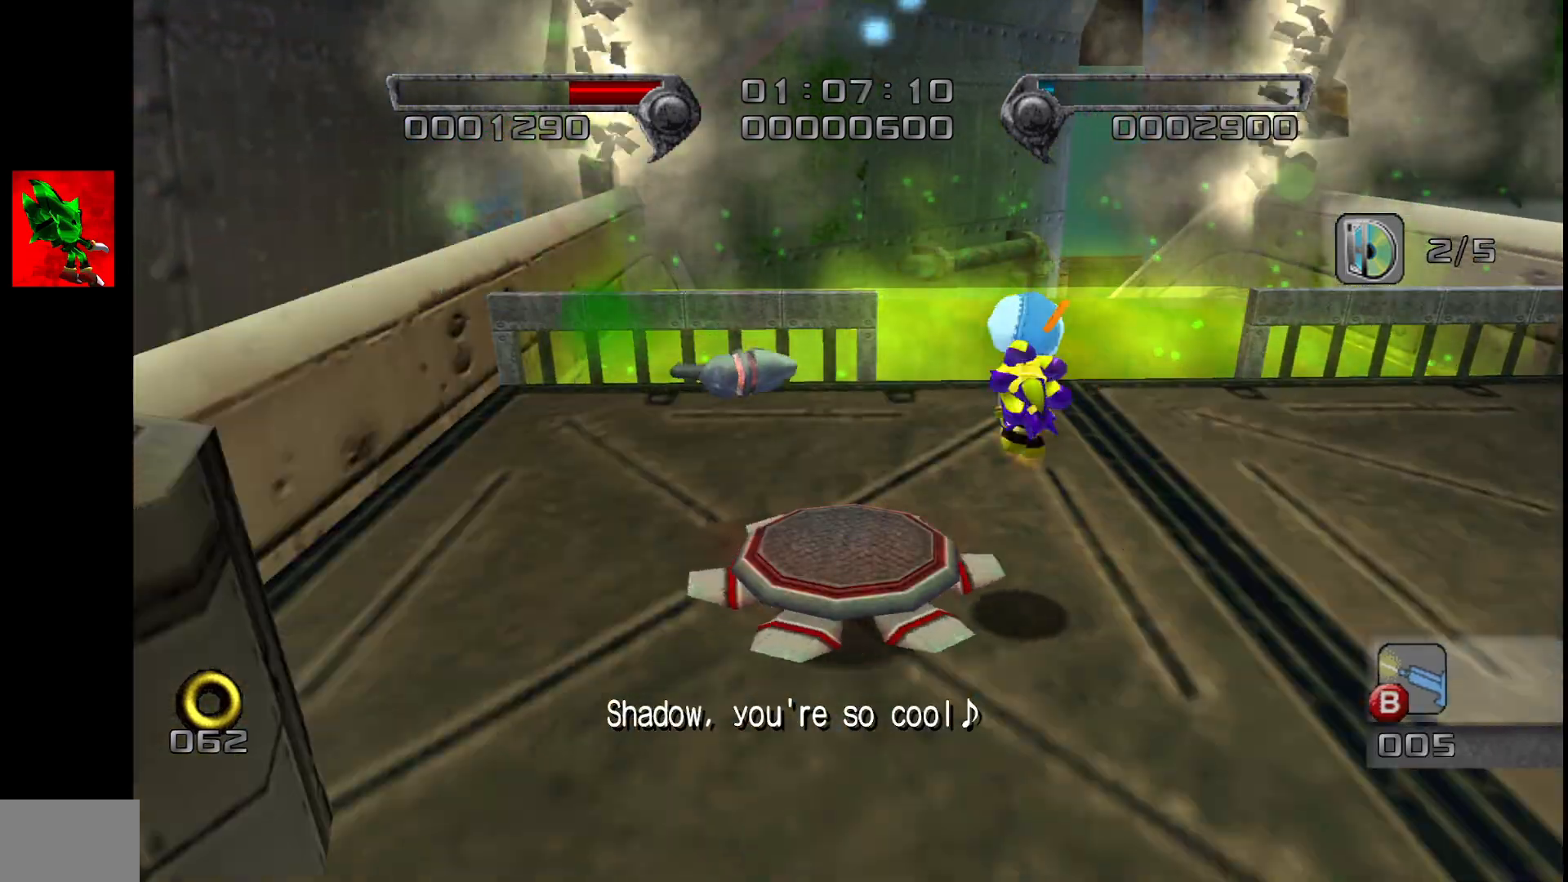
{"dt_ms": 500, "buttons": [], "left_stick": "up-right", "events": [[33, "CIRCLE", "up"], [317, "left_stick", "right"], [450, "left_stick", "up-right"]]}
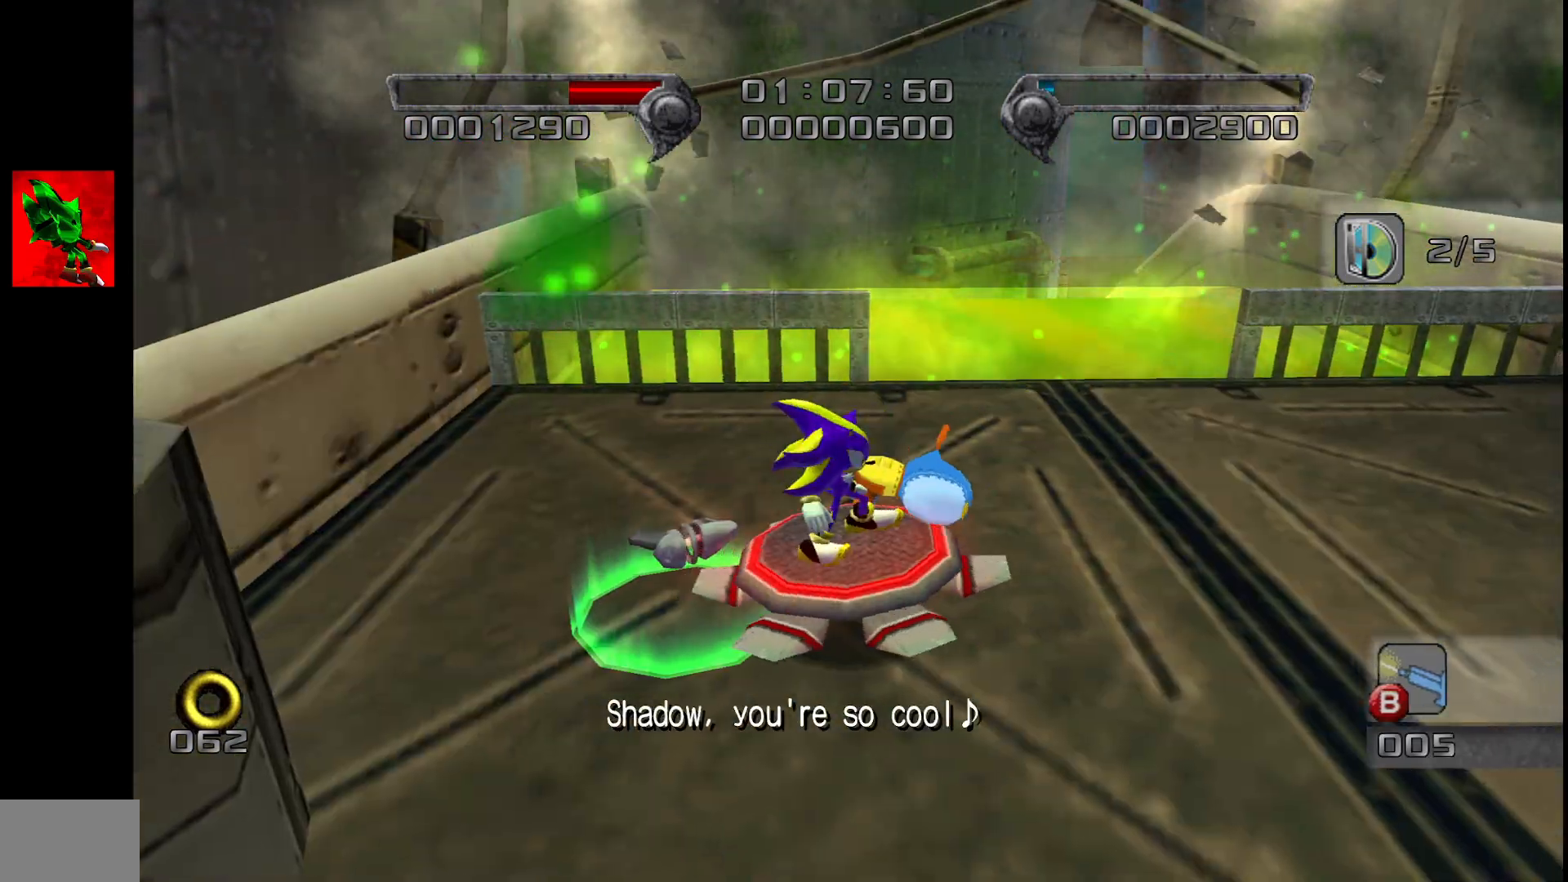
{"dt_ms": 500, "buttons": [], "left_stick": "up", "events": [[83, "left_stick", "up"]]}
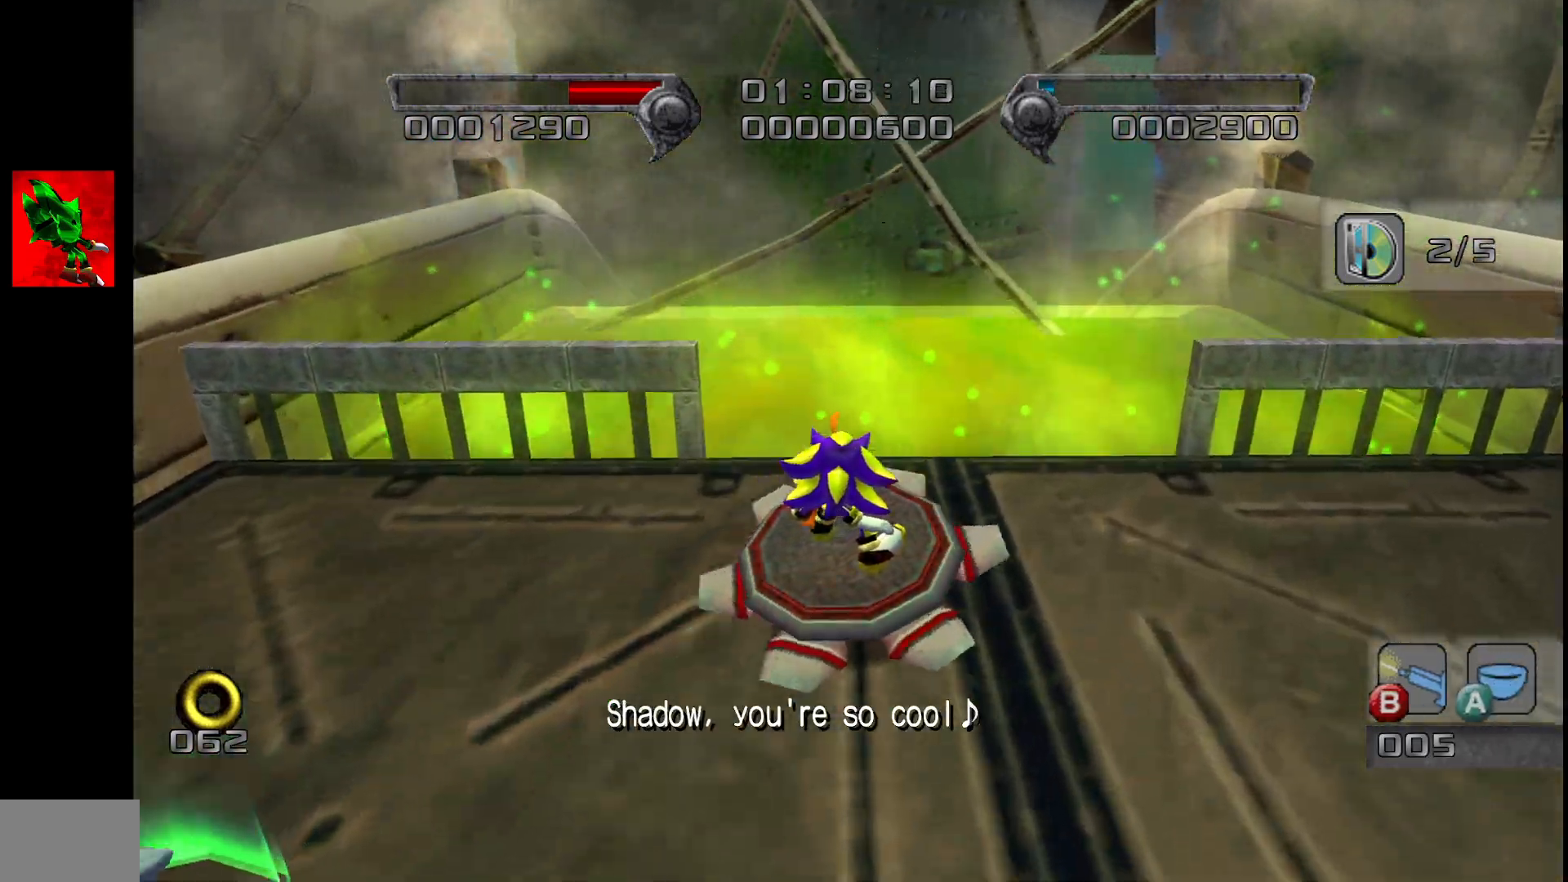
{"dt_ms": 500, "buttons": [], "left_stick": "up", "events": [[117, "CROSS", "down"], [167, "CROSS", "up"], [217, "CROSS", "down"], [267, "CROSS", "up"]]}
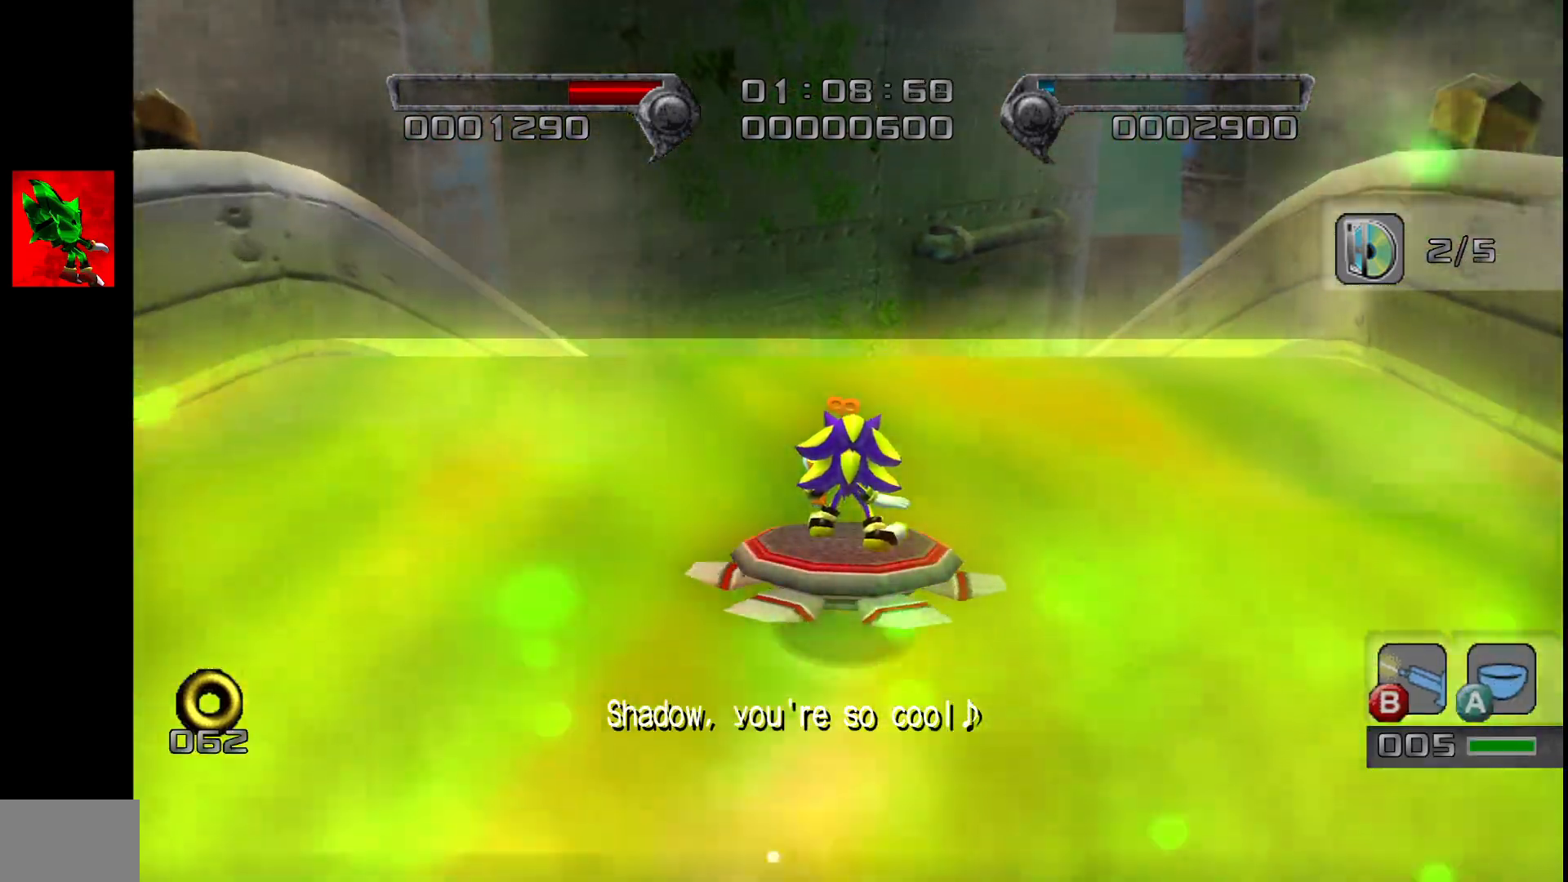
{"dt_ms": 500, "buttons": [], "left_stick": "up", "events": [[200, "CROSS", "down"], [250, "CROSS", "up"], [317, "CROSS", "down"], [383, "CROSS", "up"]]}
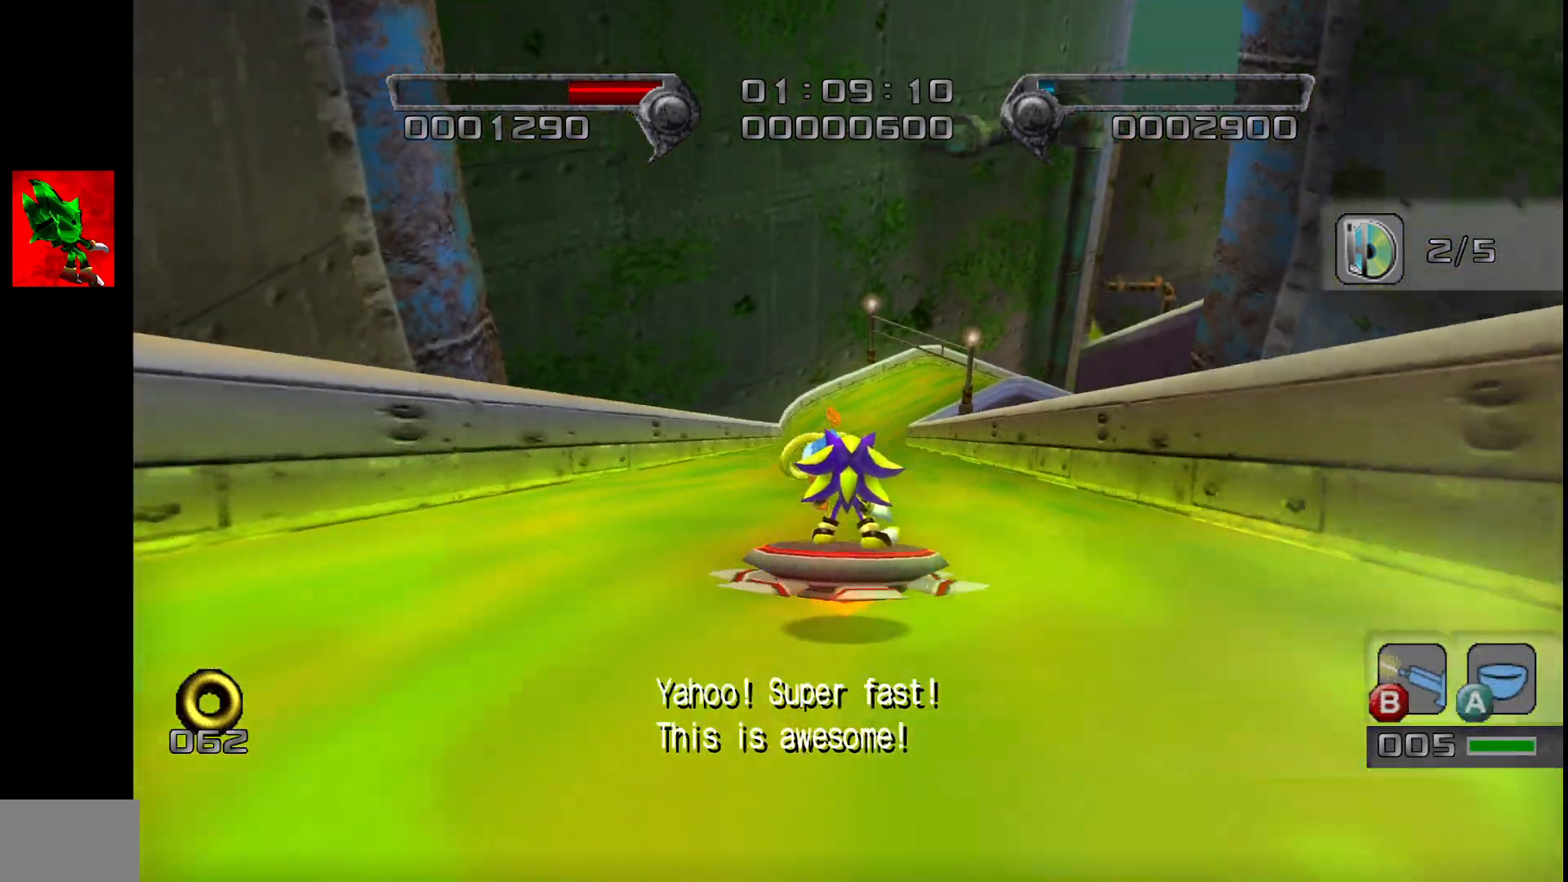
{"dt_ms": 500, "buttons": [], "left_stick": "up", "events": []}
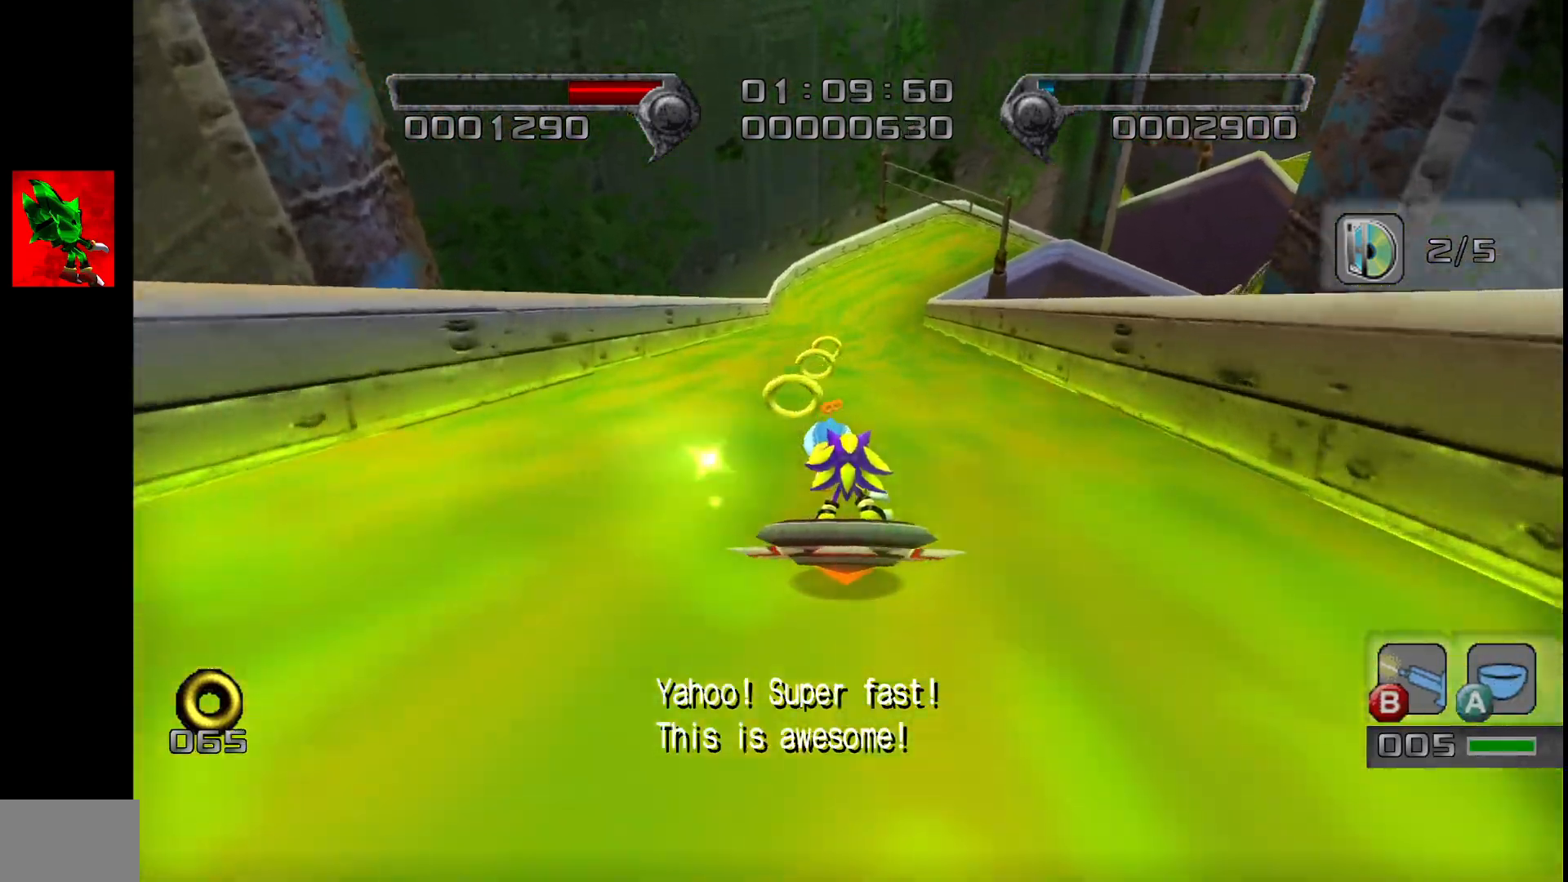
{"dt_ms": 500, "buttons": [], "left_stick": "up", "events": []}
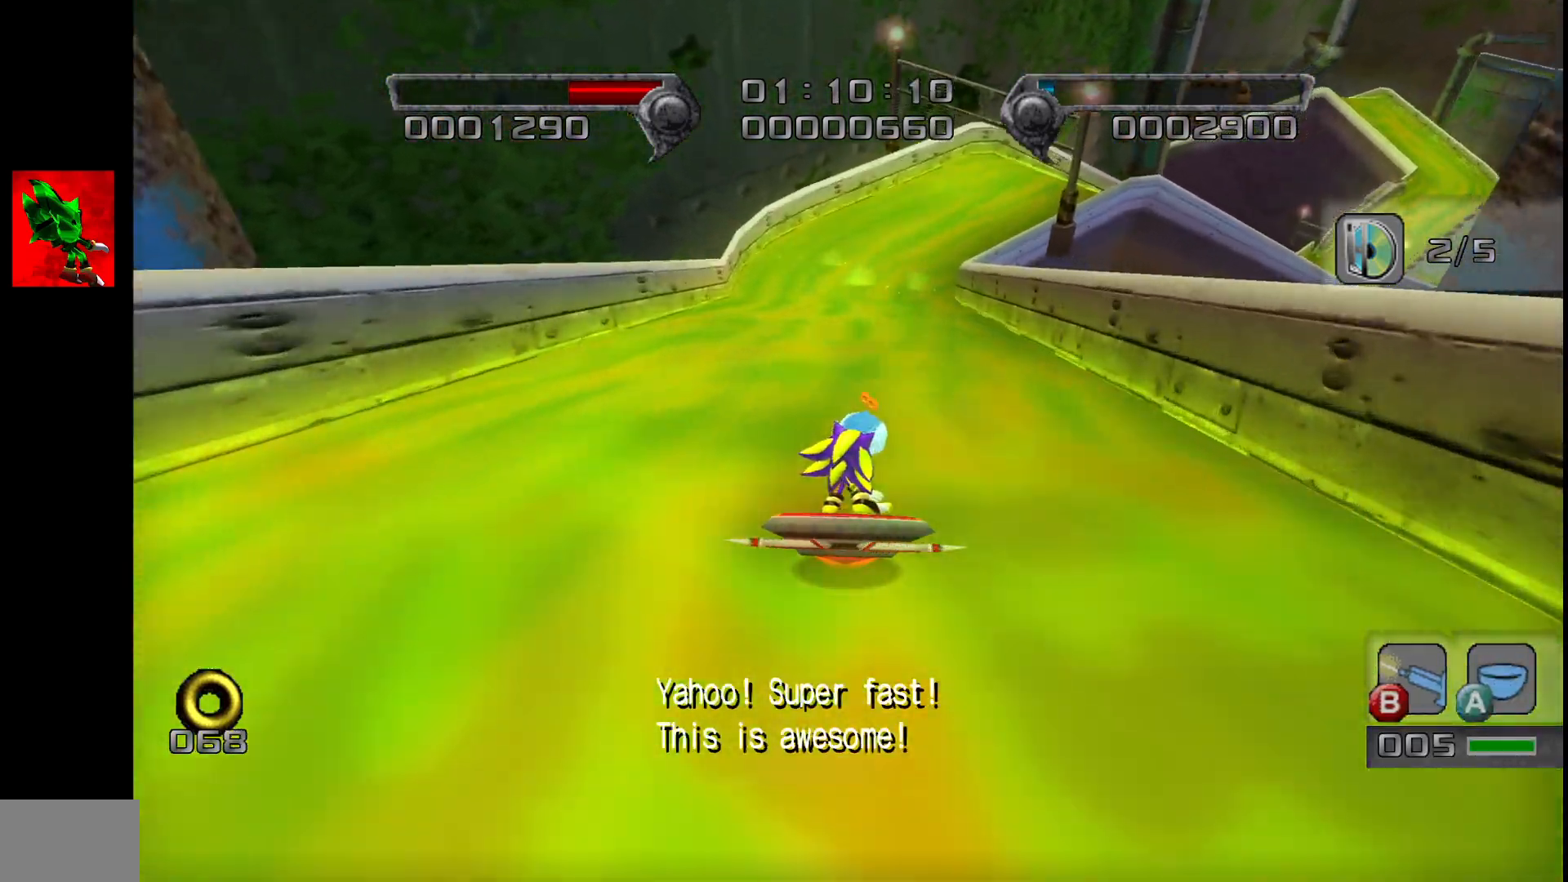
{"dt_ms": 500, "buttons": [], "left_stick": "up", "events": []}
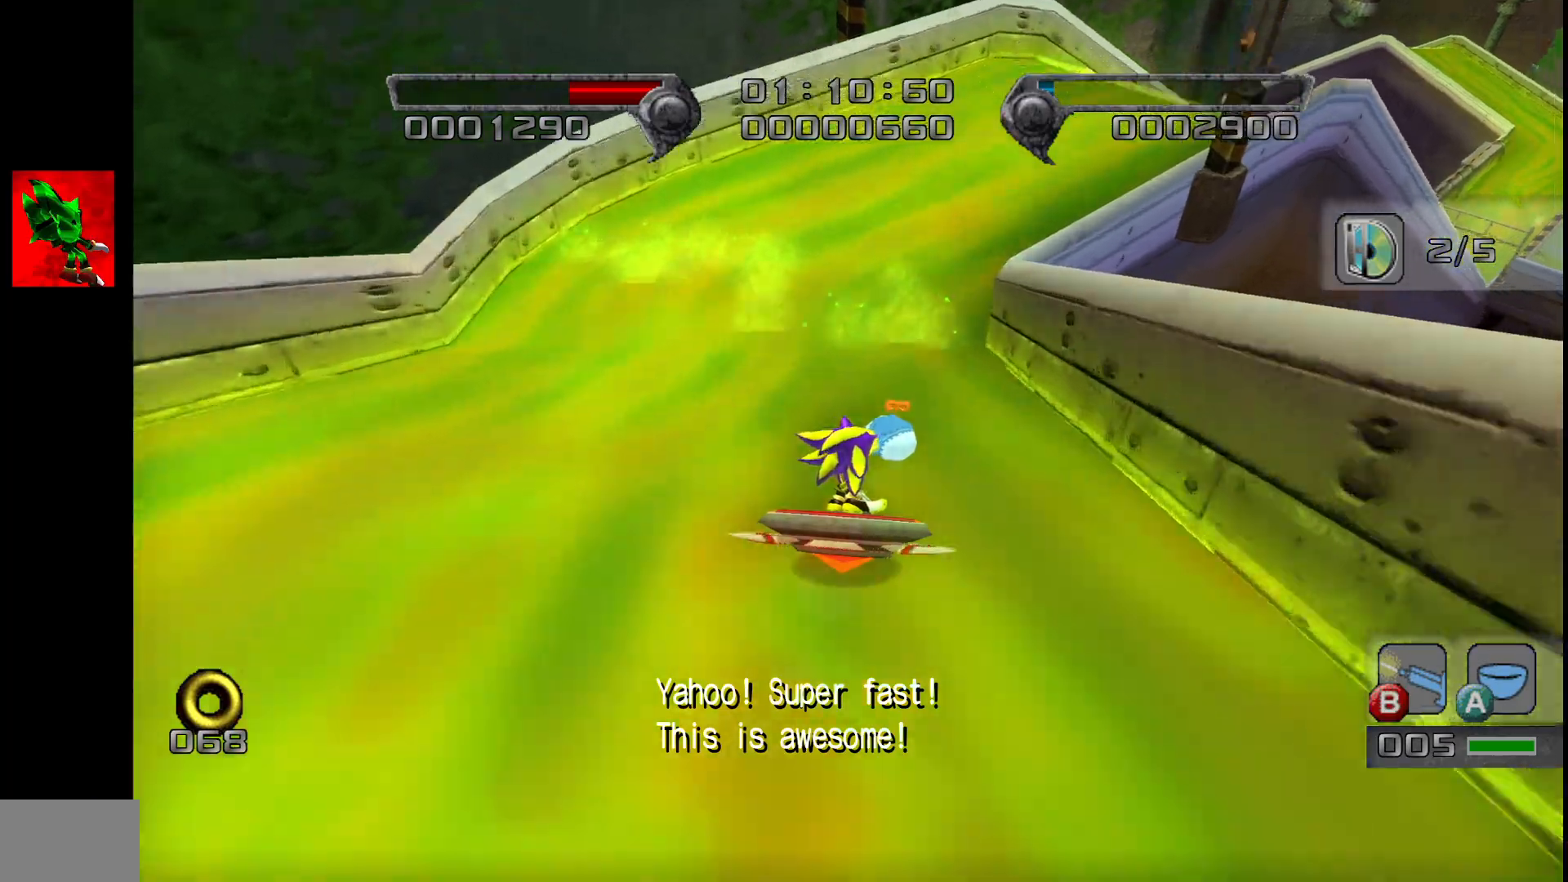
{"dt_ms": 500, "buttons": [], "left_stick": "up", "events": [[117, "CROSS", "down"], [200, "CROSS", "up"]]}
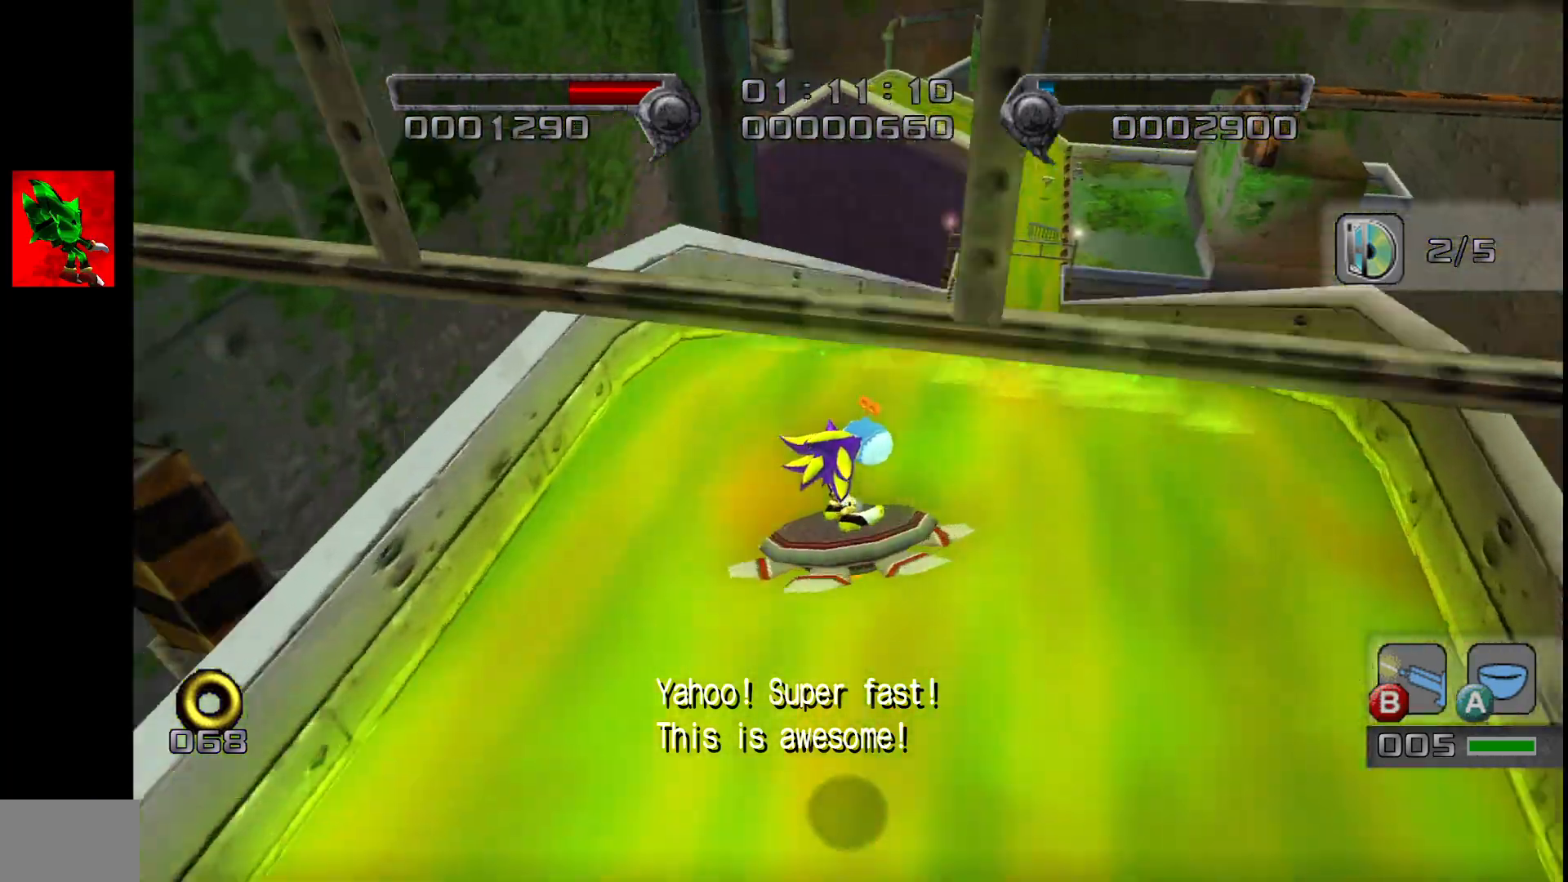
{"dt_ms": 500, "buttons": [], "left_stick": "up", "events": [[450, "CROSS", "down"], [500, "CROSS", "up"]]}
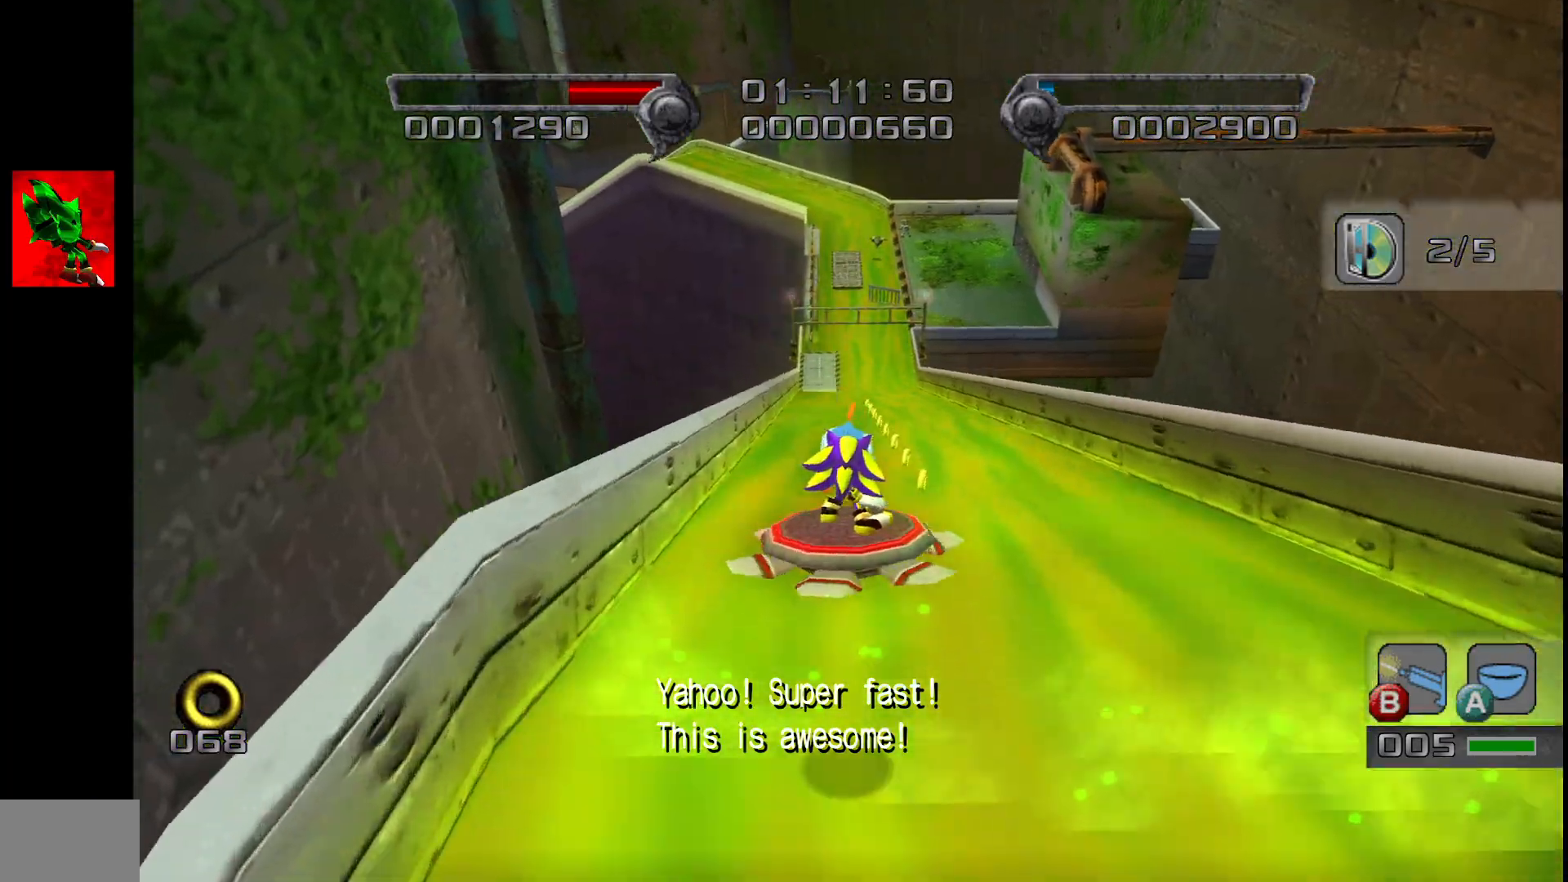
{"dt_ms": 500, "buttons": [], "left_stick": "up", "events": []}
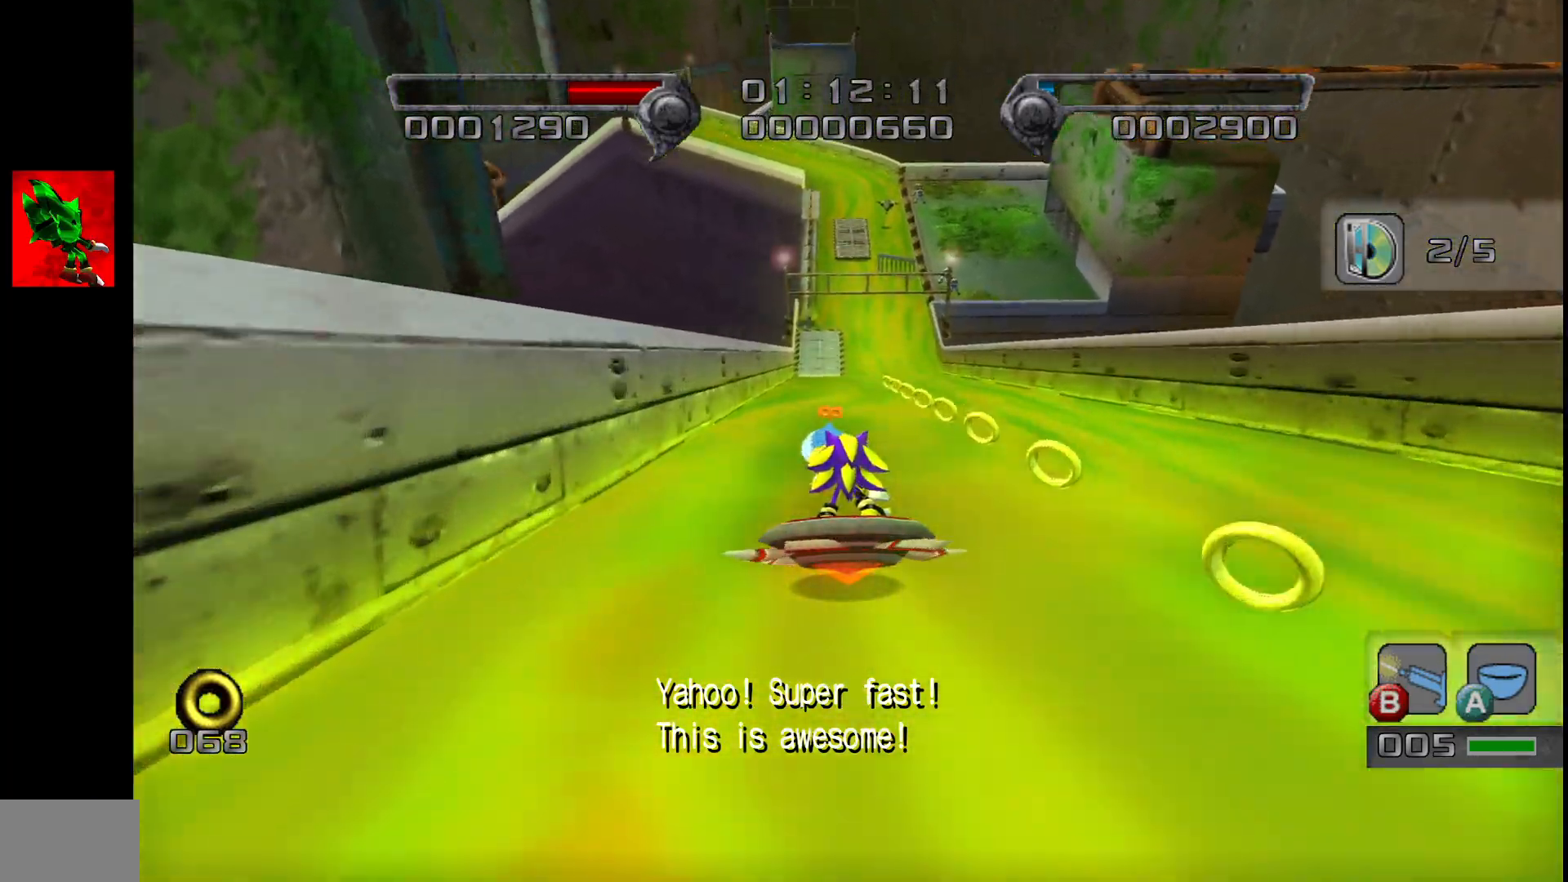
{"dt_ms": 500, "buttons": [], "left_stick": "up", "events": []}
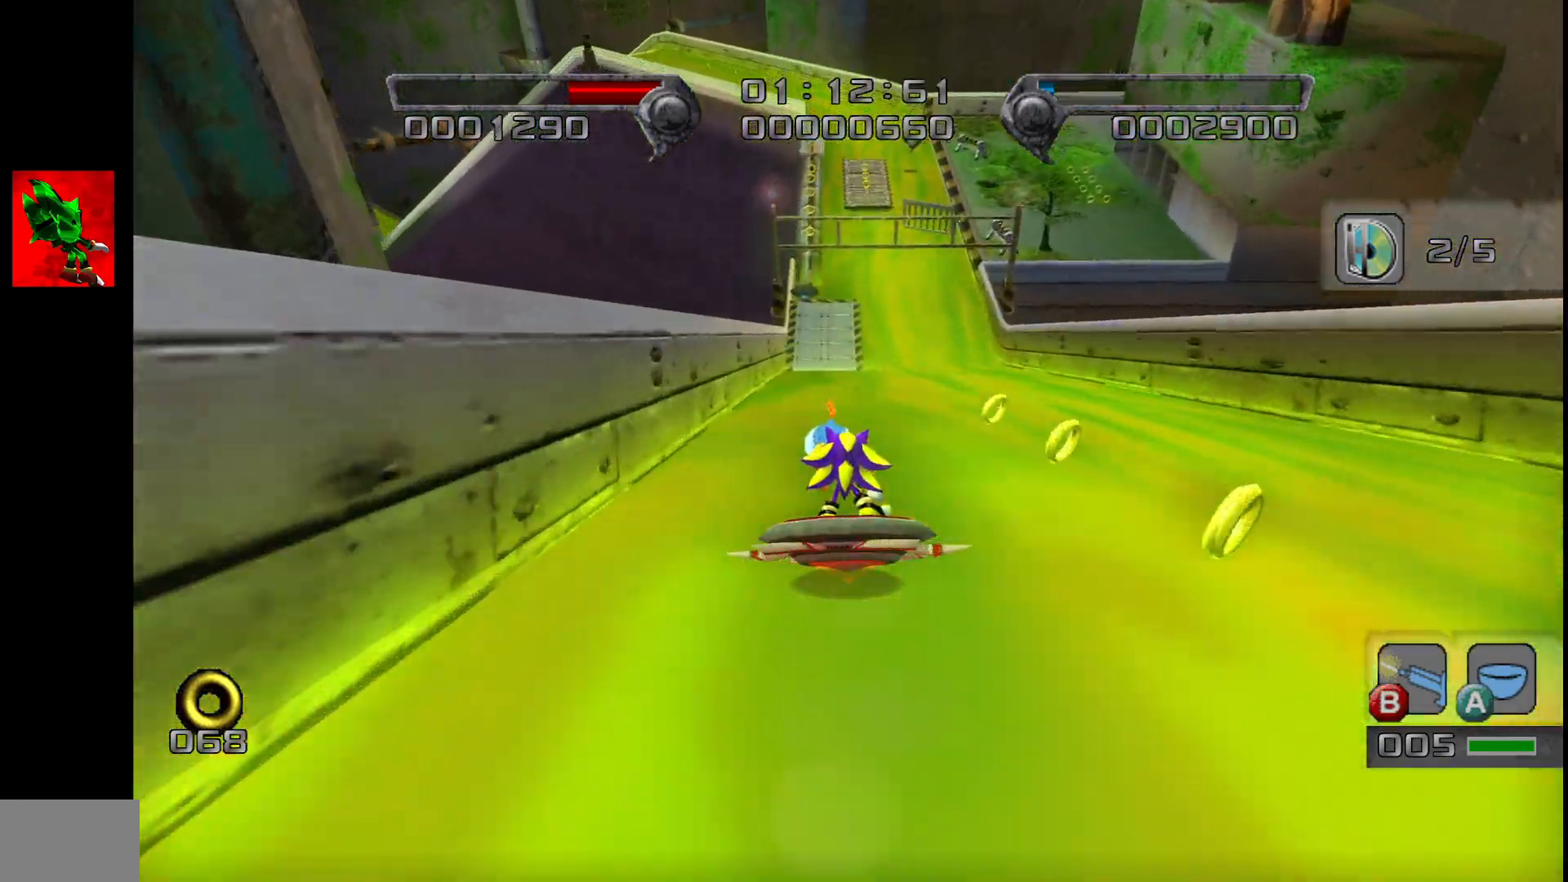
{"dt_ms": 500, "buttons": [], "left_stick": "up", "events": []}
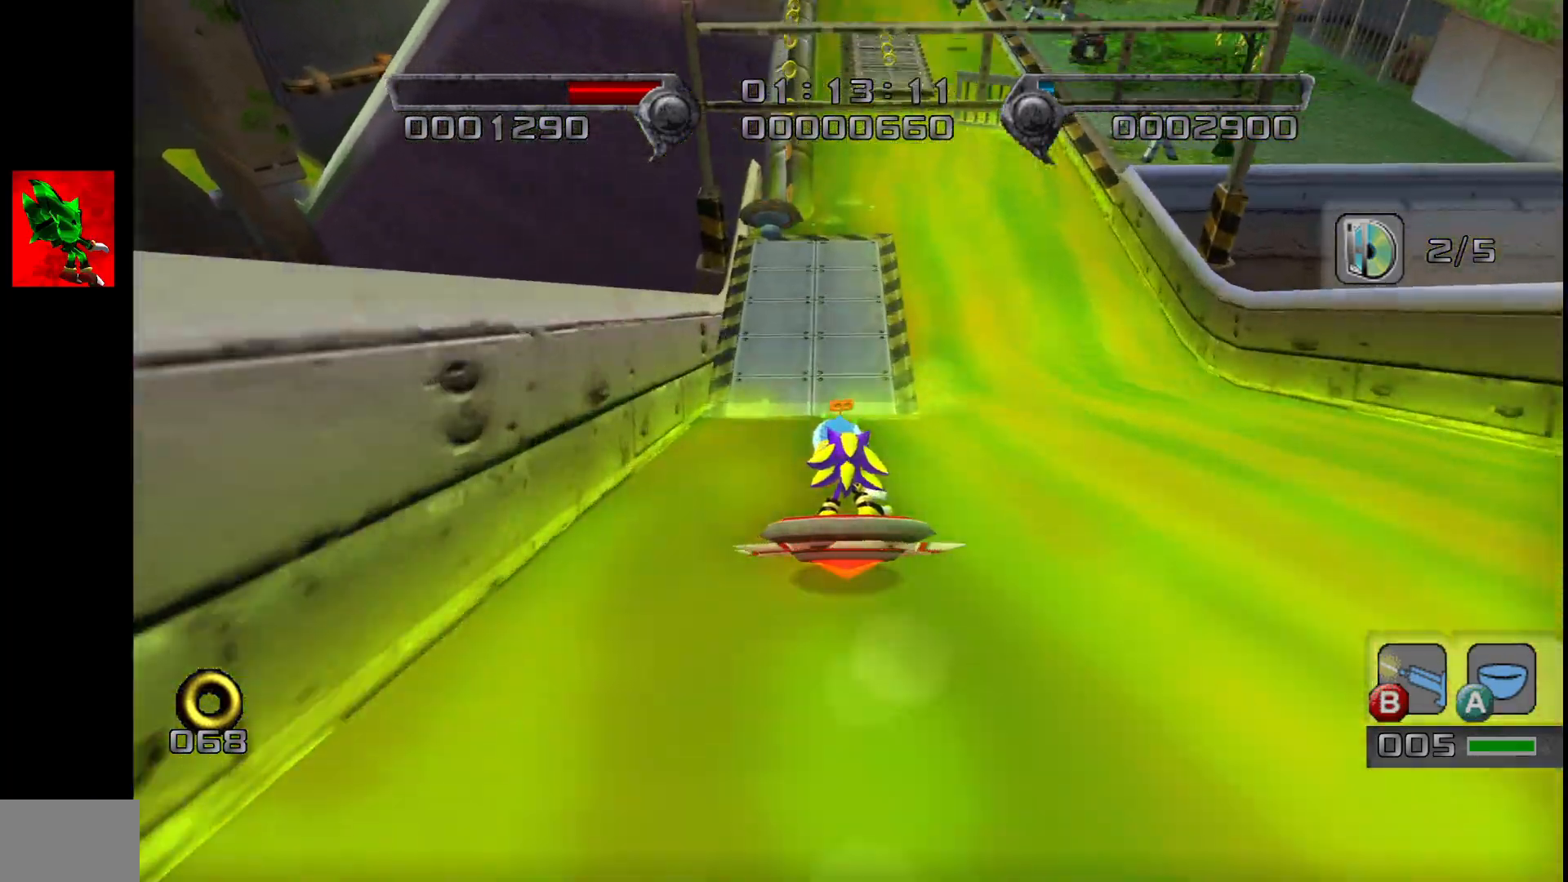
{"dt_ms": 500, "buttons": ["CIRCLE", "L2"], "left_stick": "up", "events": [[267, "CROSS", "down"], [350, "CROSS", "up"], [467, "L2", "down"], [500, "CIRCLE", "down"]]}
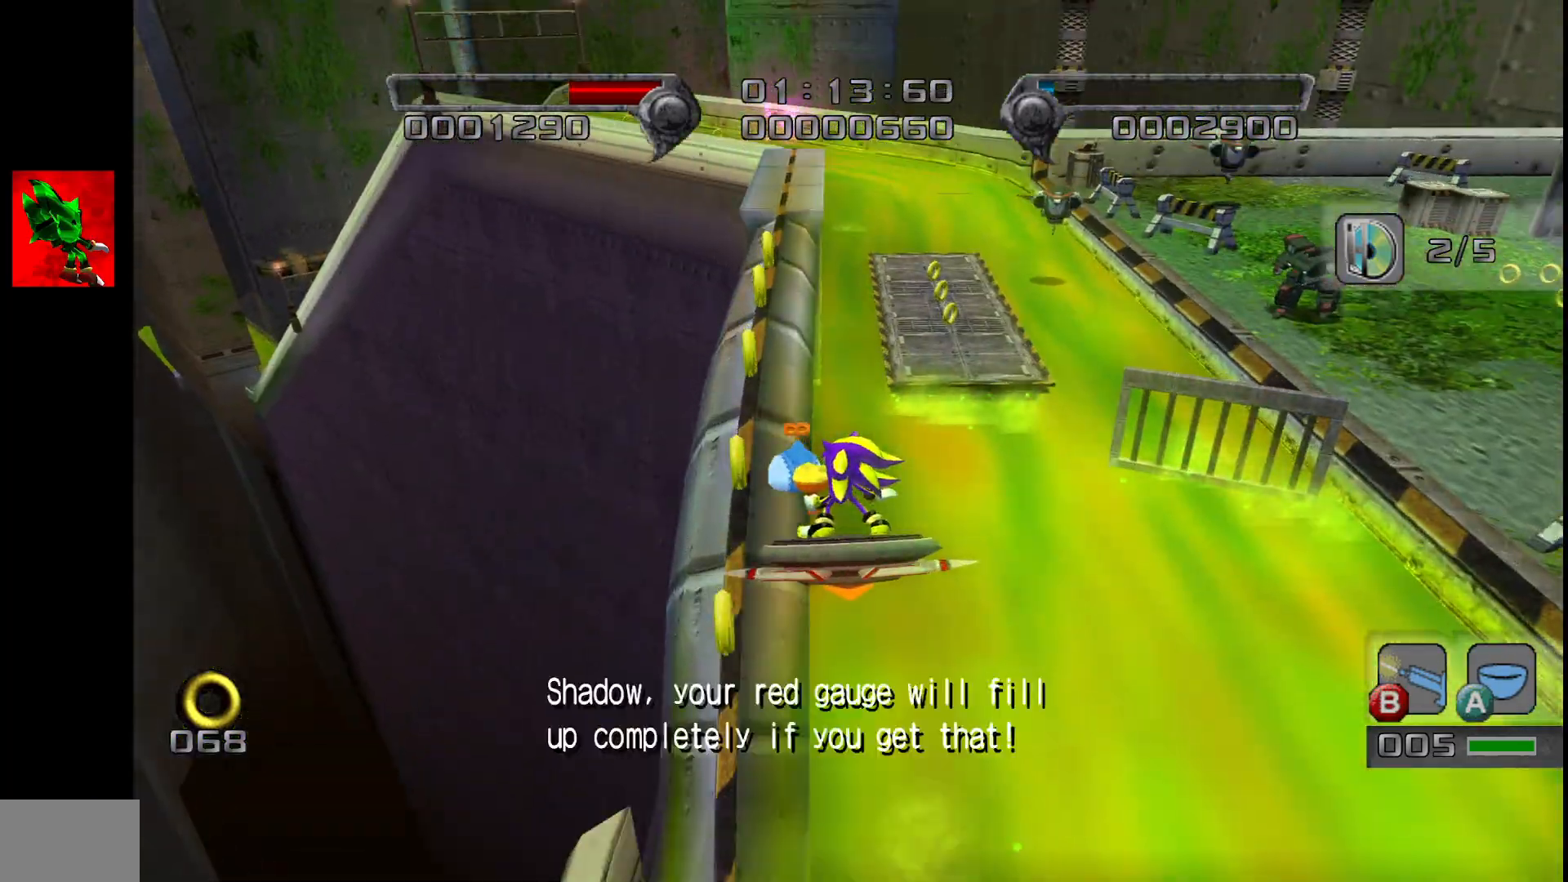
{"dt_ms": 500, "buttons": [], "left_stick": "up", "events": [[50, "CIRCLE", "up"], [400, "L2", "up"]]}
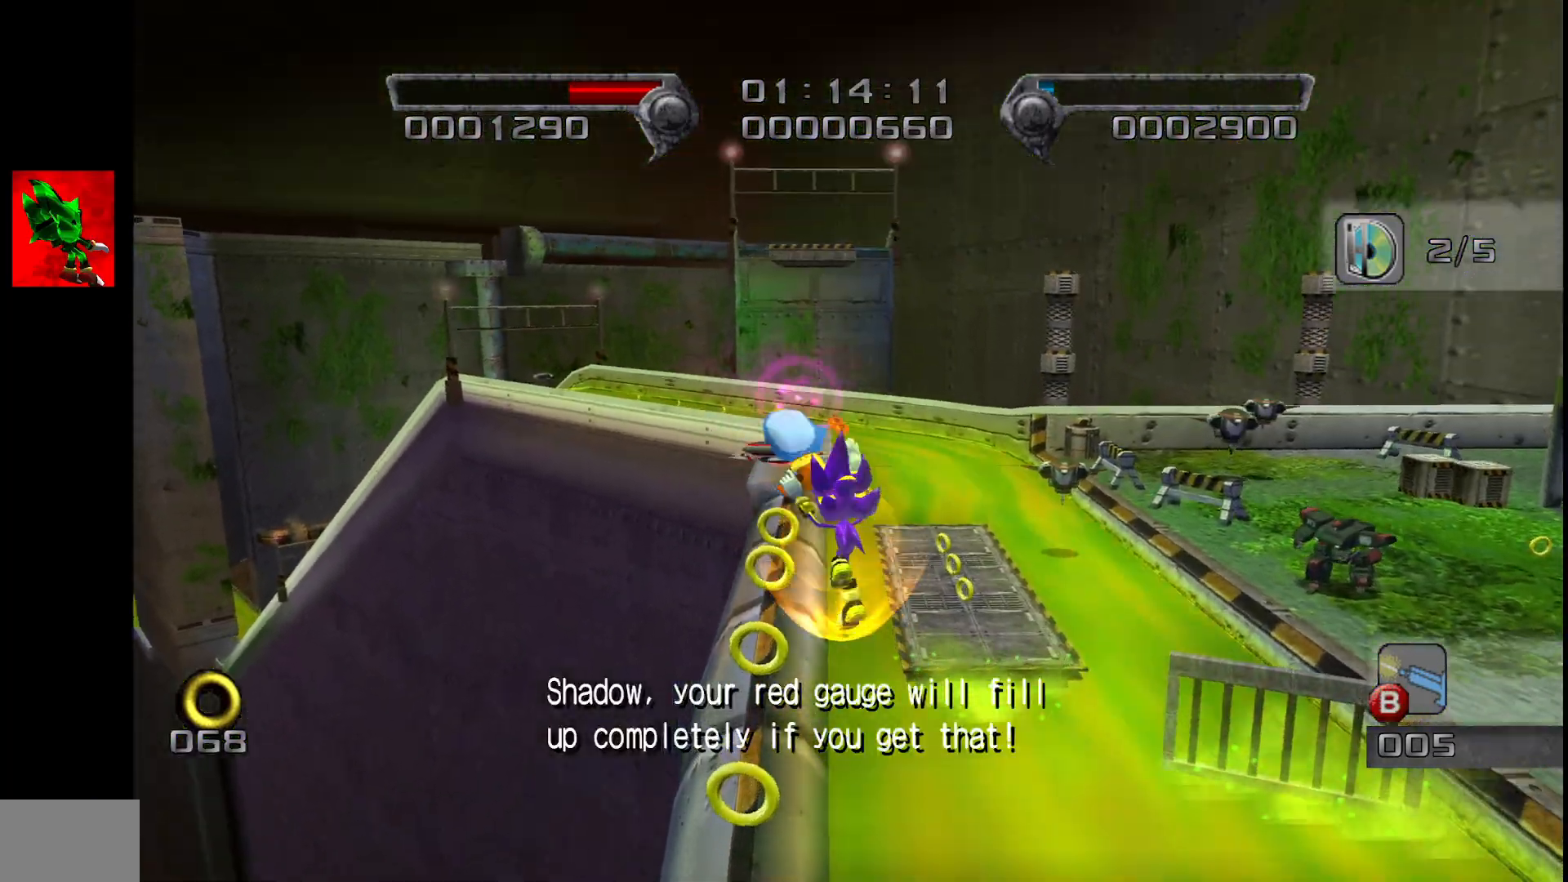
{"dt_ms": 500, "buttons": ["CROSS"], "left_stick": "up", "events": [[67, "CROSS", "down"], [133, "CROSS", "up"], [150, "CIRCLE", "down"], [233, "CIRCLE", "up"], [283, "CIRCLE", "down"], [333, "CIRCLE", "up"], [433, "CROSS", "down"]]}
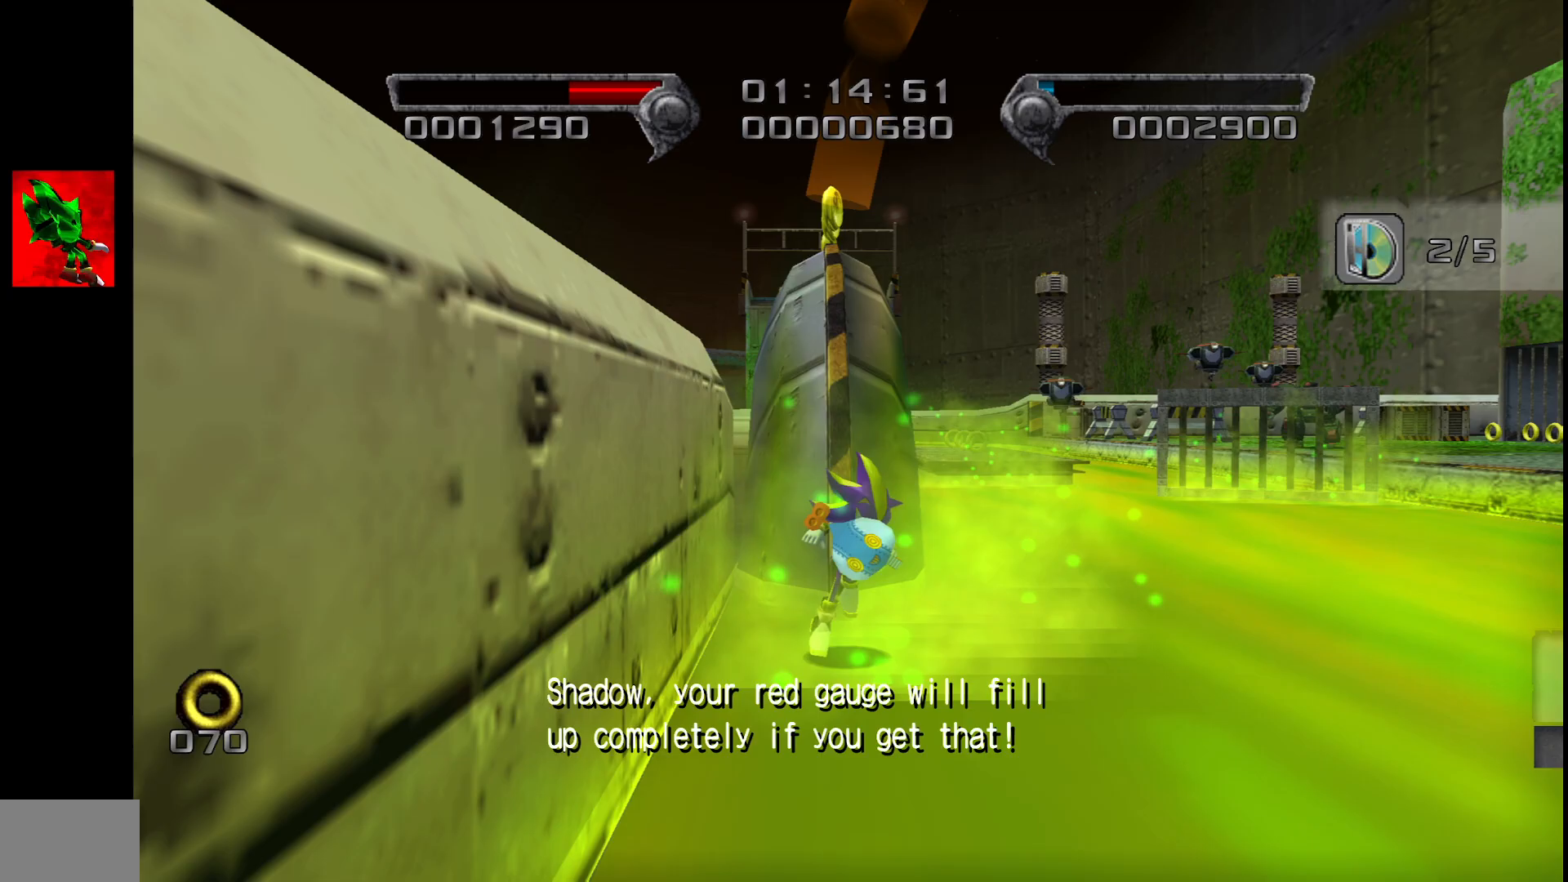
{"dt_ms": 500, "buttons": [], "left_stick": "up-right", "events": [[100, "CROSS", "up"], [333, "left_stick", "up-right"]]}
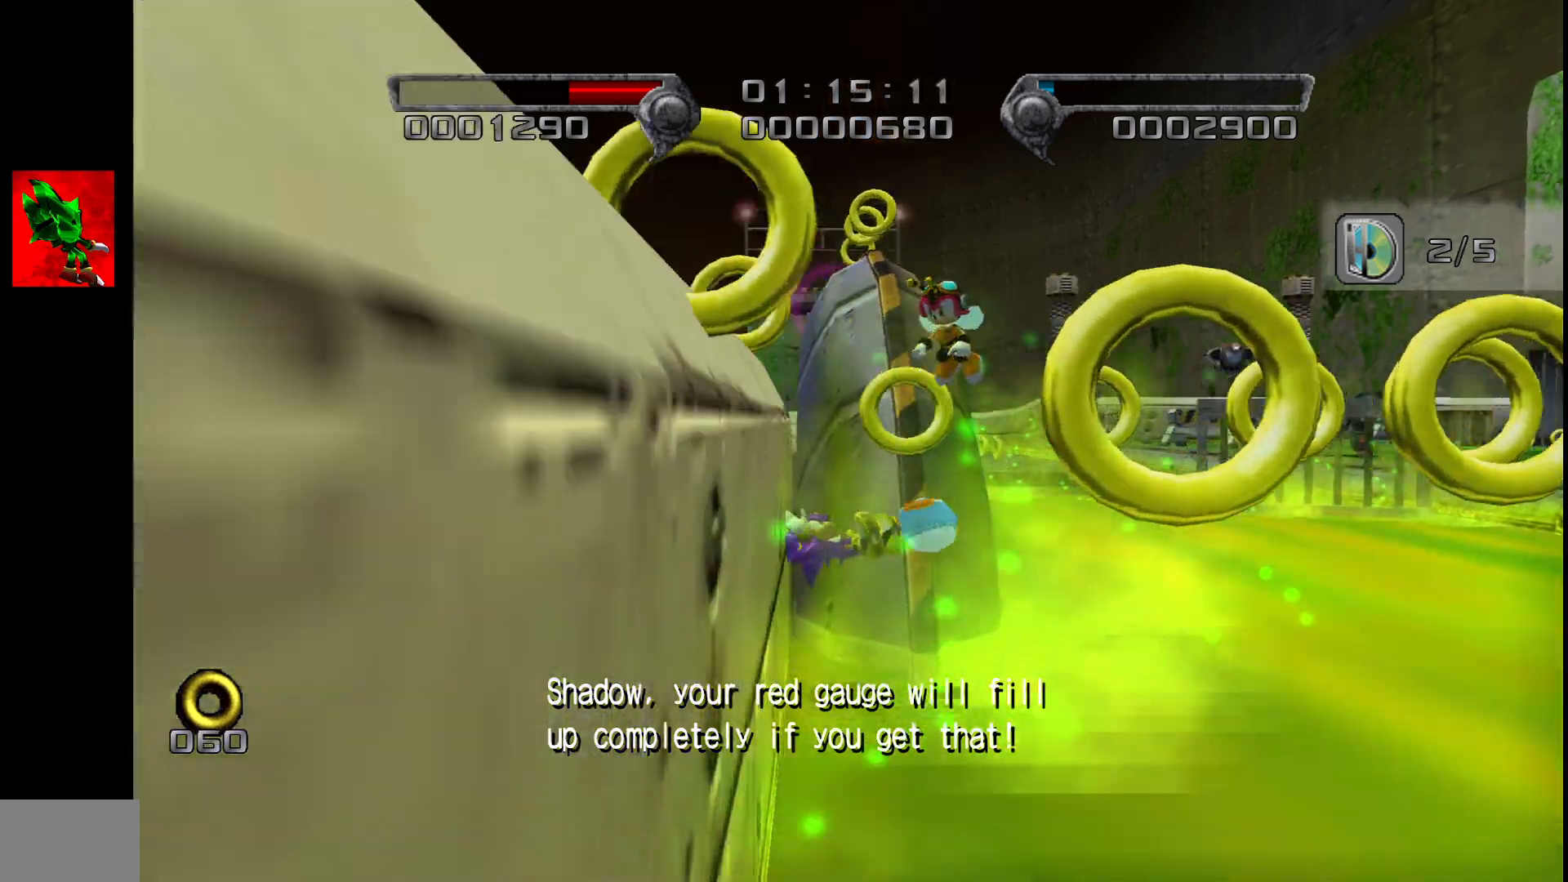
{"dt_ms": 500, "buttons": [], "left_stick": "down-right", "events": [[17, "CROSS", "down"], [117, "CROSS", "up"], [167, "CROSS", "down"], [217, "left_stick", "right"], [267, "CROSS", "up"], [333, "CROSS", "down"], [450, "CROSS", "up"], [467, "left_stick", "down-right"]]}
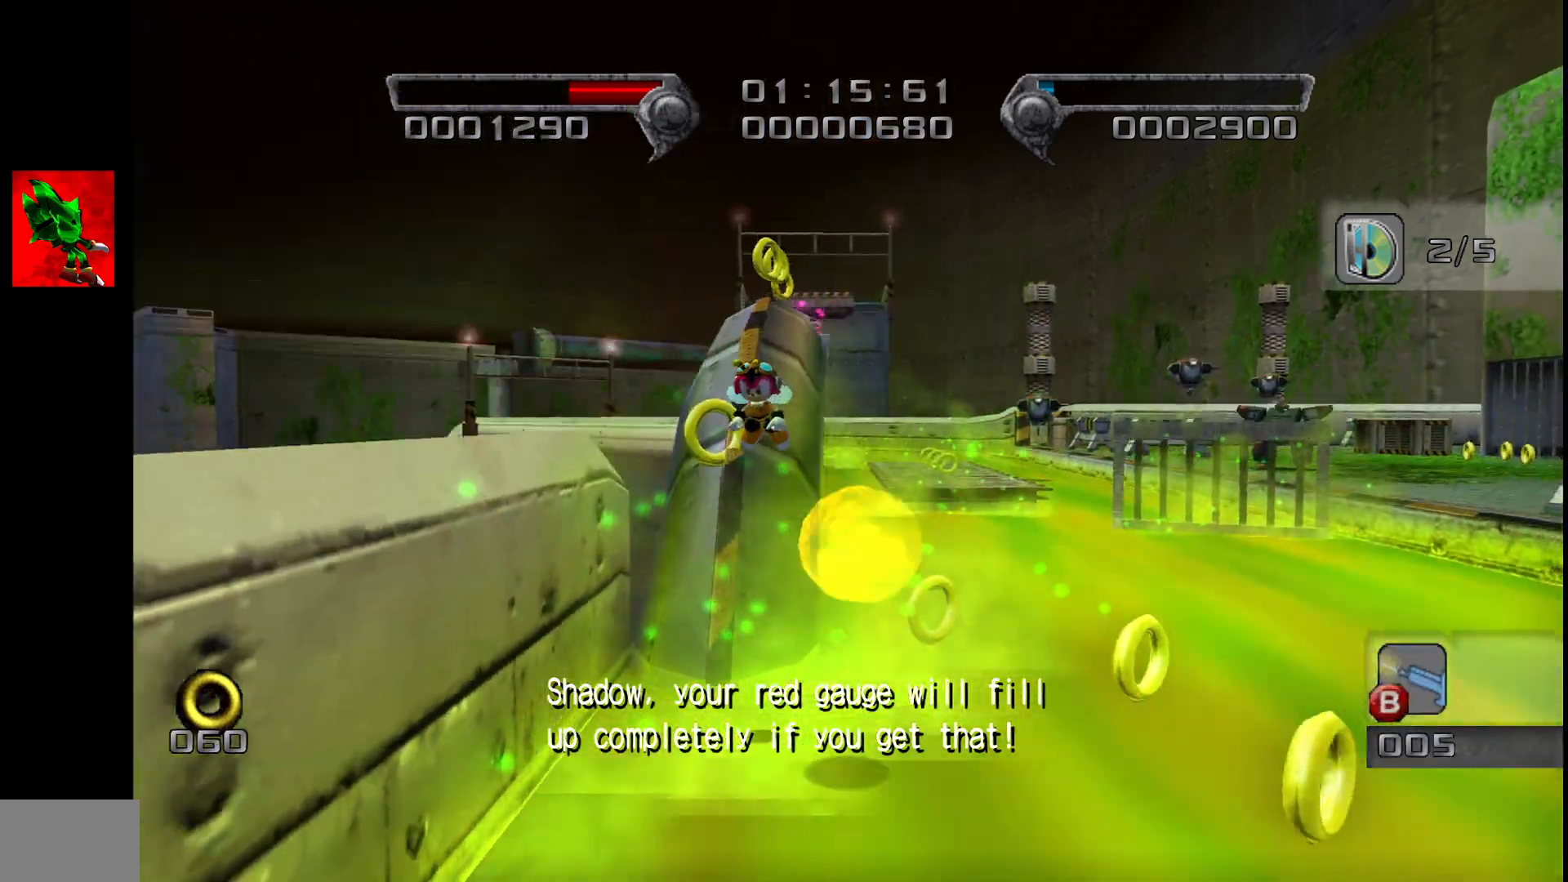
{"dt_ms": 500, "buttons": ["CIRCLE"], "left_stick": "up", "events": [[33, "left_stick", "down"], [133, "left_stick", "left"], [183, "left_stick", "up-left"], [200, "L2", "down"], [267, "CROSS", "down"], [383, "CROSS", "up"], [417, "L2", "up"], [417, "left_stick", "up"], [450, "CIRCLE", "down"]]}
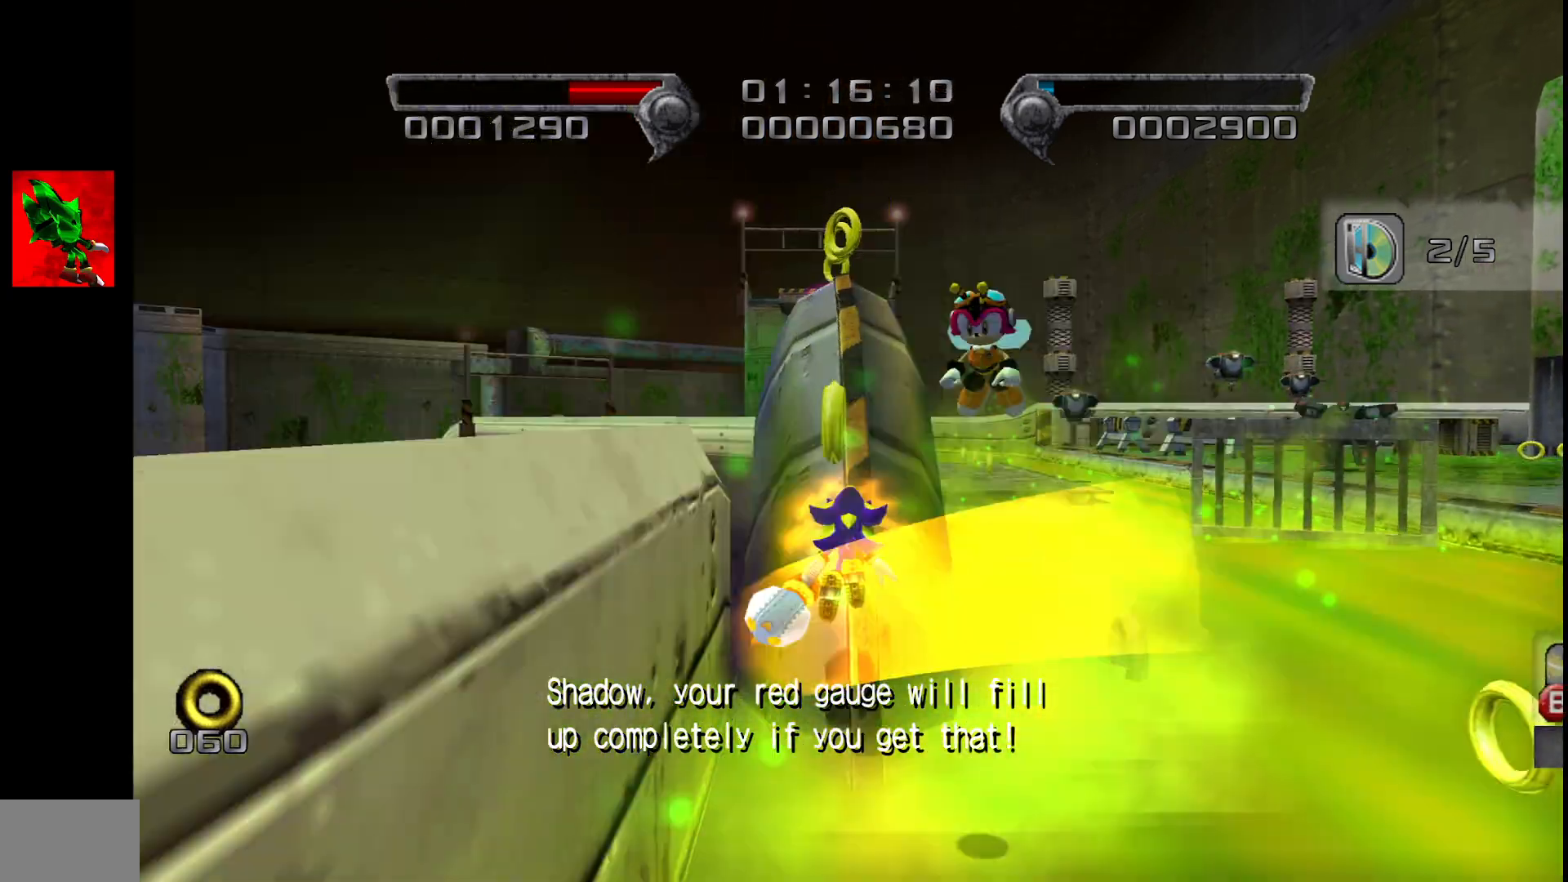
{"dt_ms": 500, "buttons": [], "left_stick": "up", "events": [[17, "CIRCLE", "up"], [100, "CIRCLE", "down"], [183, "CIRCLE", "up"], [233, "CIRCLE", "down"], [333, "CIRCLE", "up"], [400, "CIRCLE", "down"], [483, "CIRCLE", "up"]]}